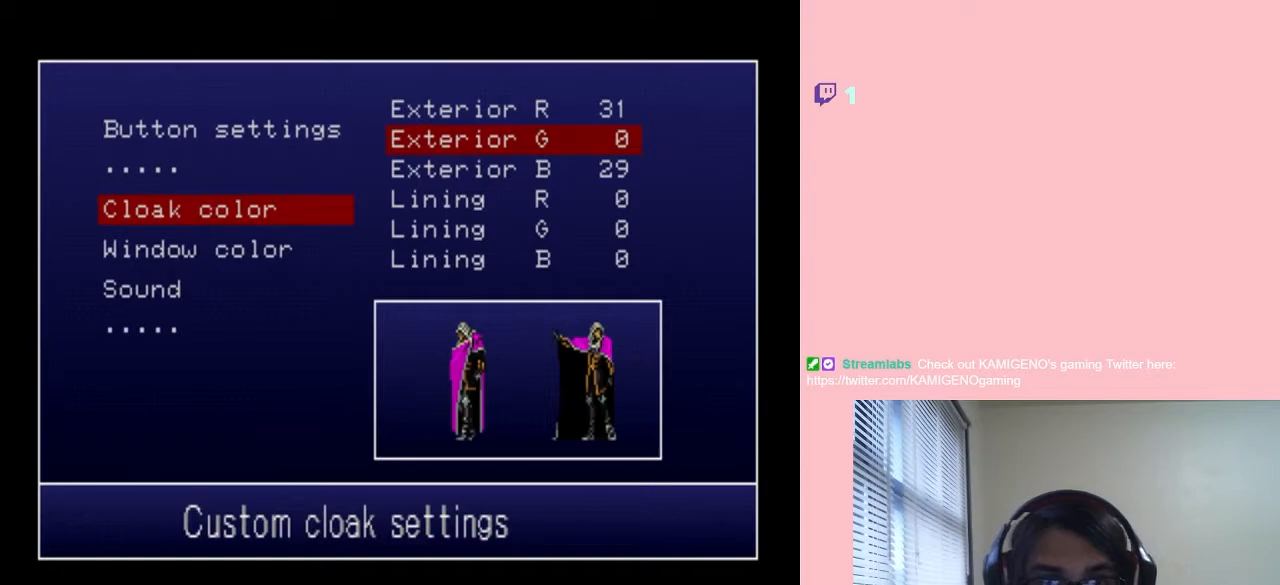
Gameplay with a controller (Nintendo layout); each line is a JSON object with the inputs held at the frame after it. "events" lists button and stick changes between this image and that frame as [ms after this image, input, new state], when the widget could be followed in between. Not read: L2 L3 R2 R3.
{"buttons": ["DPAD_RIGHT"], "left_stick": "center", "right_stick": "center", "events": [[233, "DPAD_RIGHT", "down"]]}
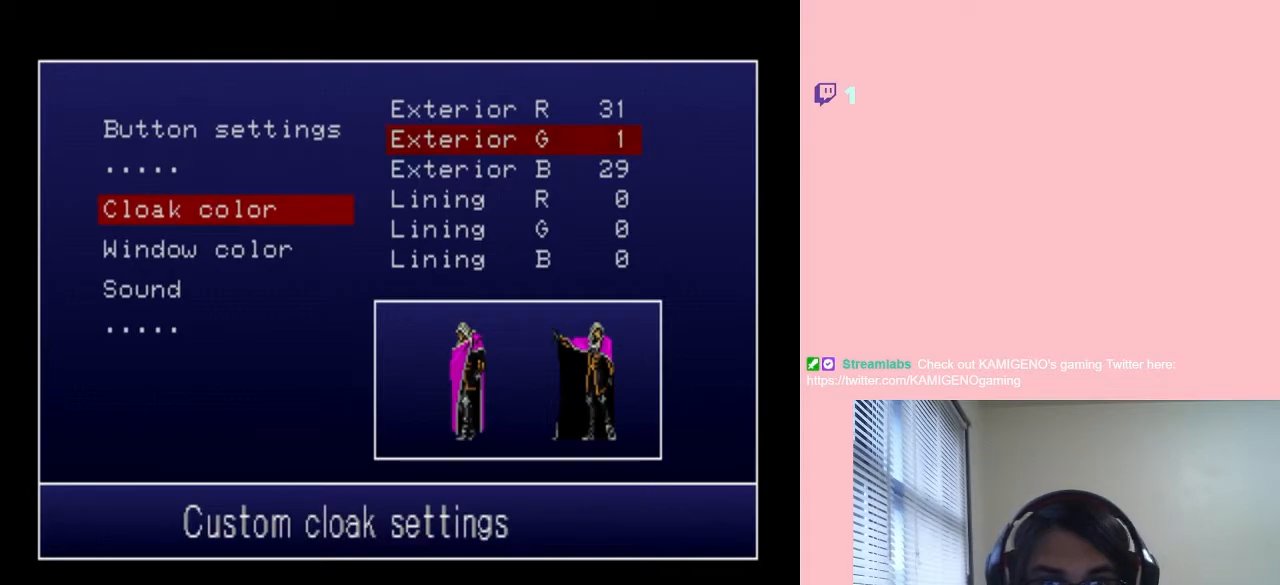
{"buttons": ["DPAD_RIGHT"], "left_stick": "center", "right_stick": "center", "events": []}
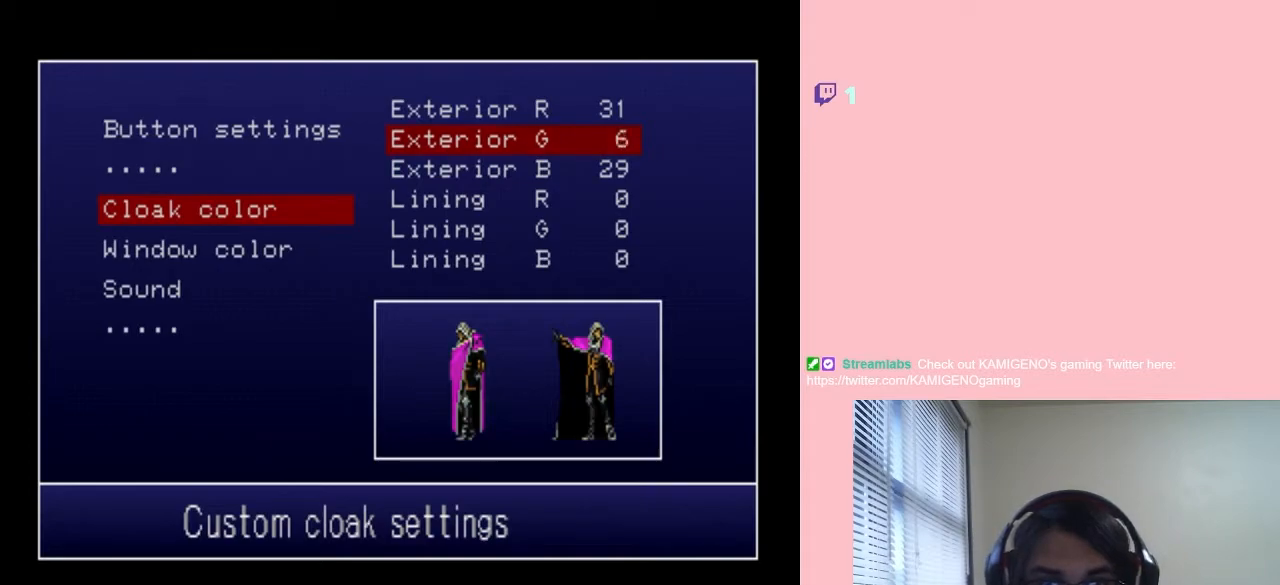
{"buttons": ["DPAD_RIGHT"], "left_stick": "center", "right_stick": "center", "events": []}
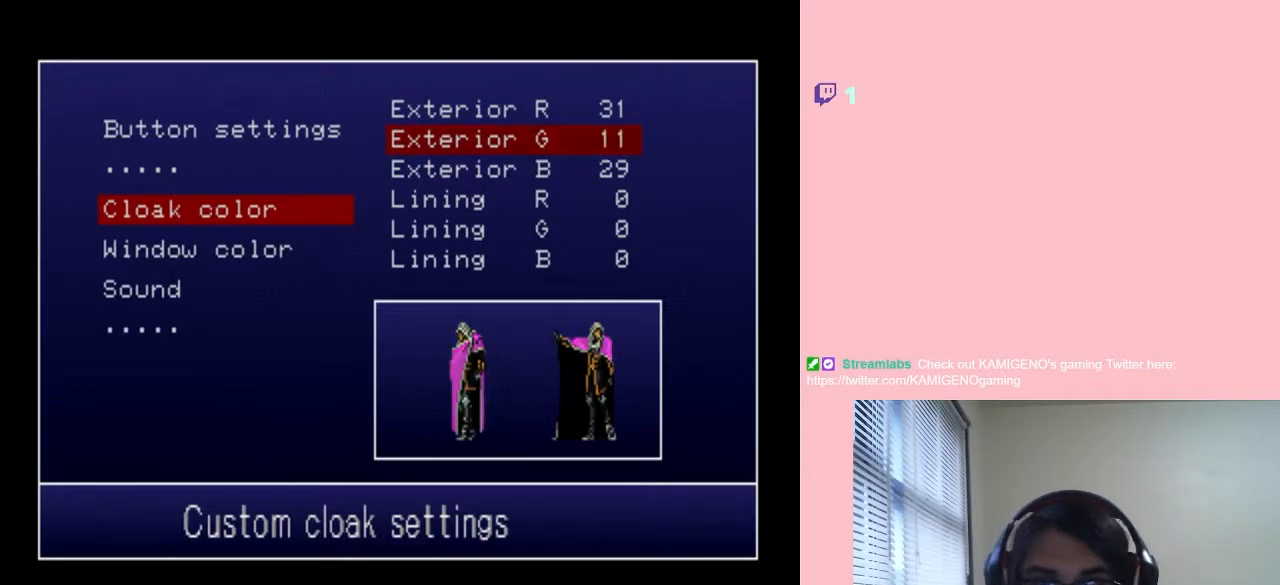
{"buttons": ["DPAD_RIGHT"], "left_stick": "center", "right_stick": "center", "events": []}
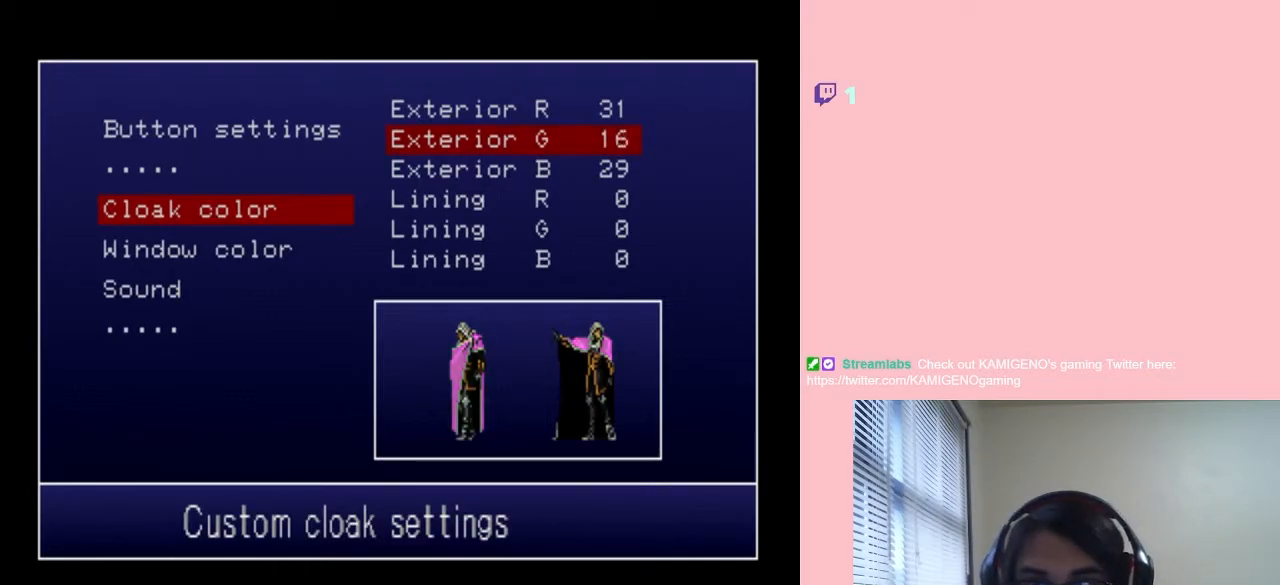
{"buttons": ["DPAD_RIGHT"], "left_stick": "center", "right_stick": "center", "events": []}
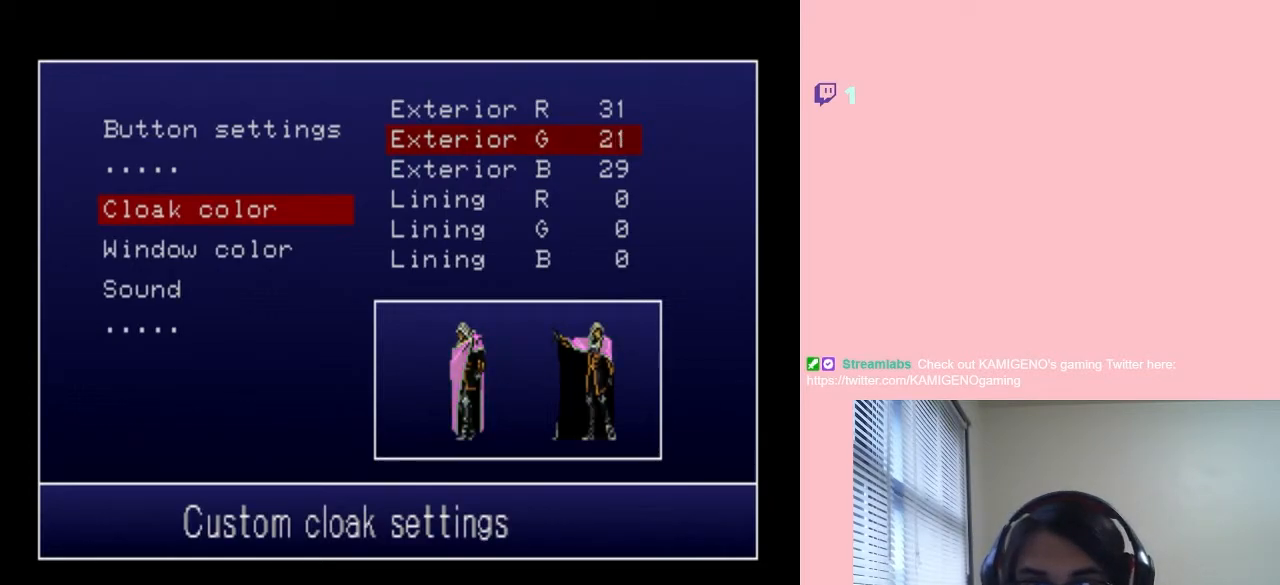
{"buttons": ["DPAD_RIGHT"], "left_stick": "center", "right_stick": "center", "events": [[167, "DPAD_RIGHT", "up"], [450, "DPAD_RIGHT", "down"]]}
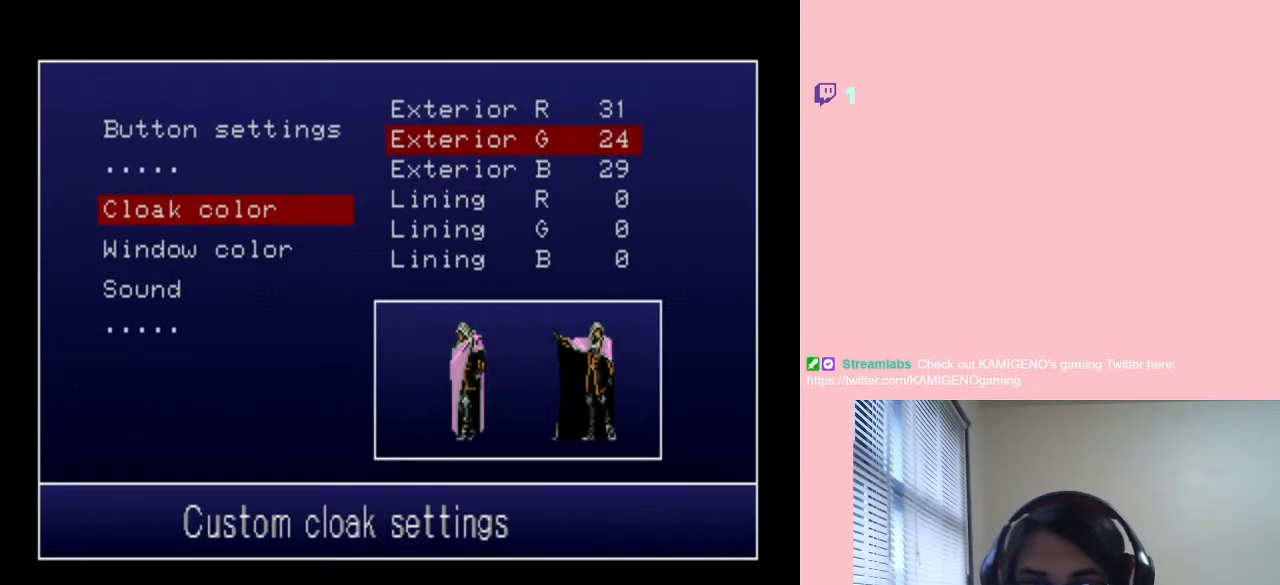
{"buttons": [], "left_stick": "center", "right_stick": "center", "events": [[217, "DPAD_RIGHT", "up"]]}
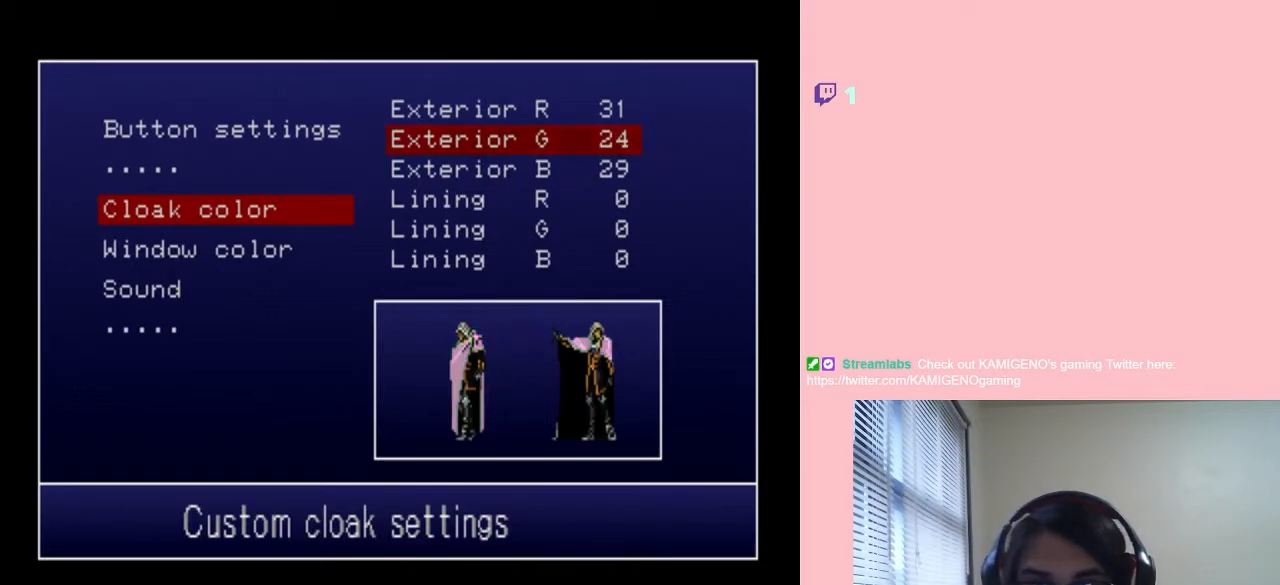
{"buttons": [], "left_stick": "center", "right_stick": "center", "events": [[17, "DPAD_LEFT", "down"], [117, "DPAD_LEFT", "up"], [200, "DPAD_LEFT", "down"], [317, "DPAD_LEFT", "up"]]}
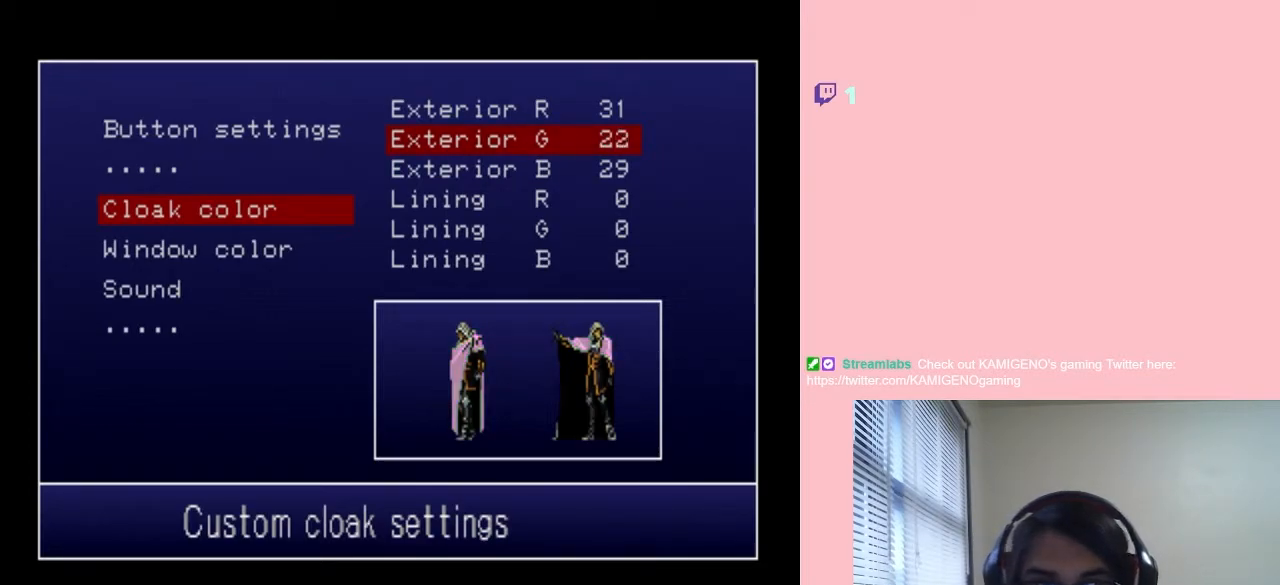
{"buttons": [], "left_stick": "center", "right_stick": "center", "events": [[67, "DPAD_RIGHT", "down"], [183, "DPAD_RIGHT", "up"]]}